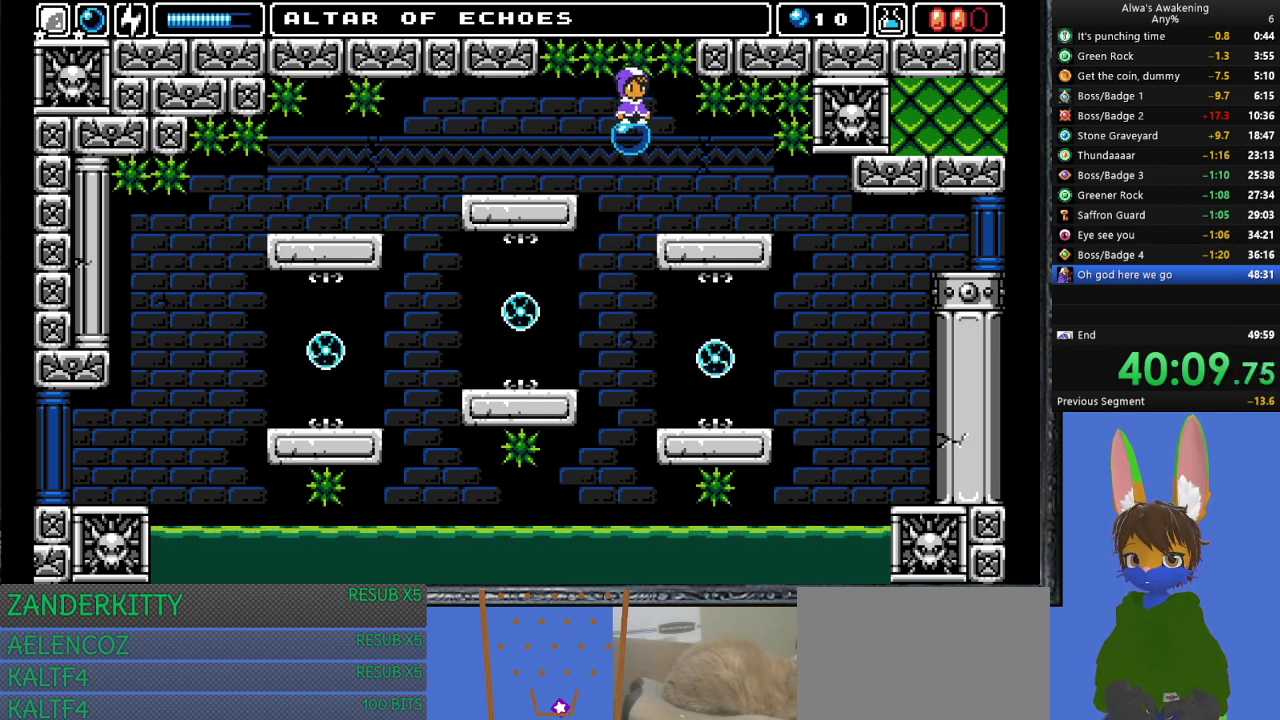
Gameplay with a controller (PlayStation layout); each line is a JSON object with the inputs held at the frame after it. "events" lists button and stick changes between this image and that frame as [ms after this image, input, new state], when the widget could be followed in between. Not read: right_stick.
{"buttons": [], "left_stick": "center", "events": []}
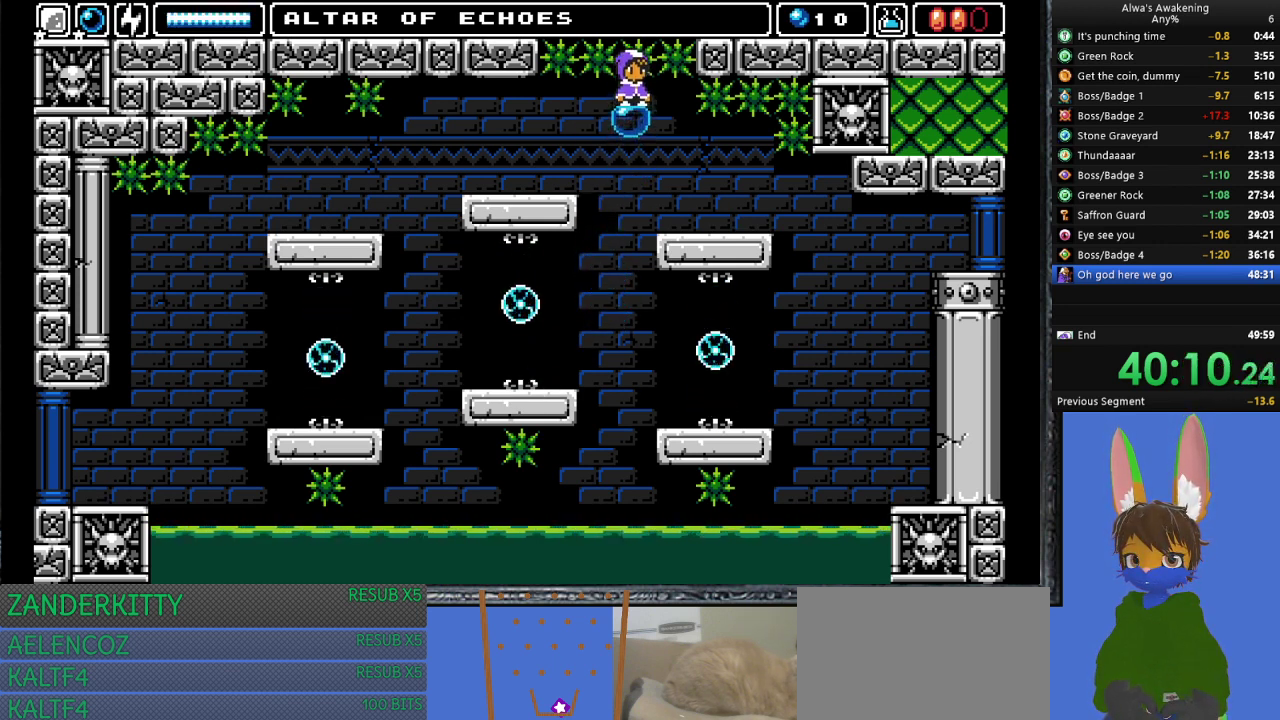
{"buttons": [], "left_stick": "center", "events": []}
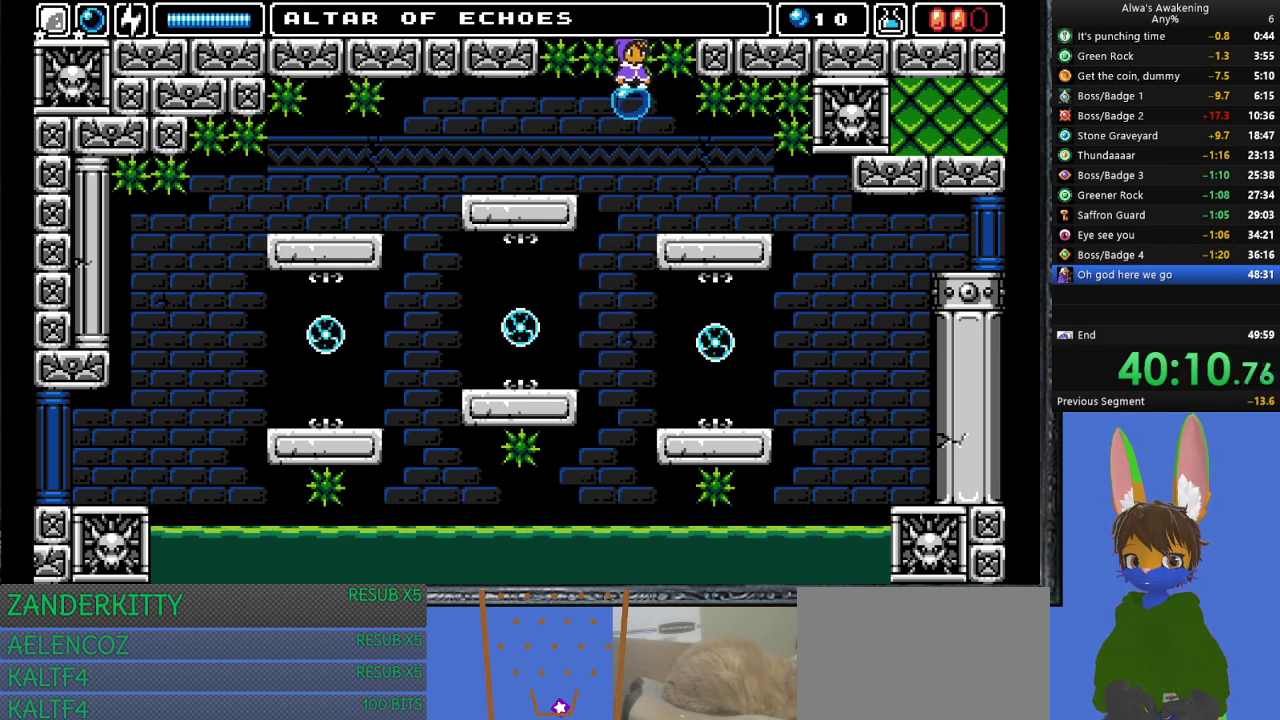
{"buttons": [], "left_stick": "center", "events": [[100, "DPAD_LEFT", "down"], [133, "DPAD_LEFT", "up"]]}
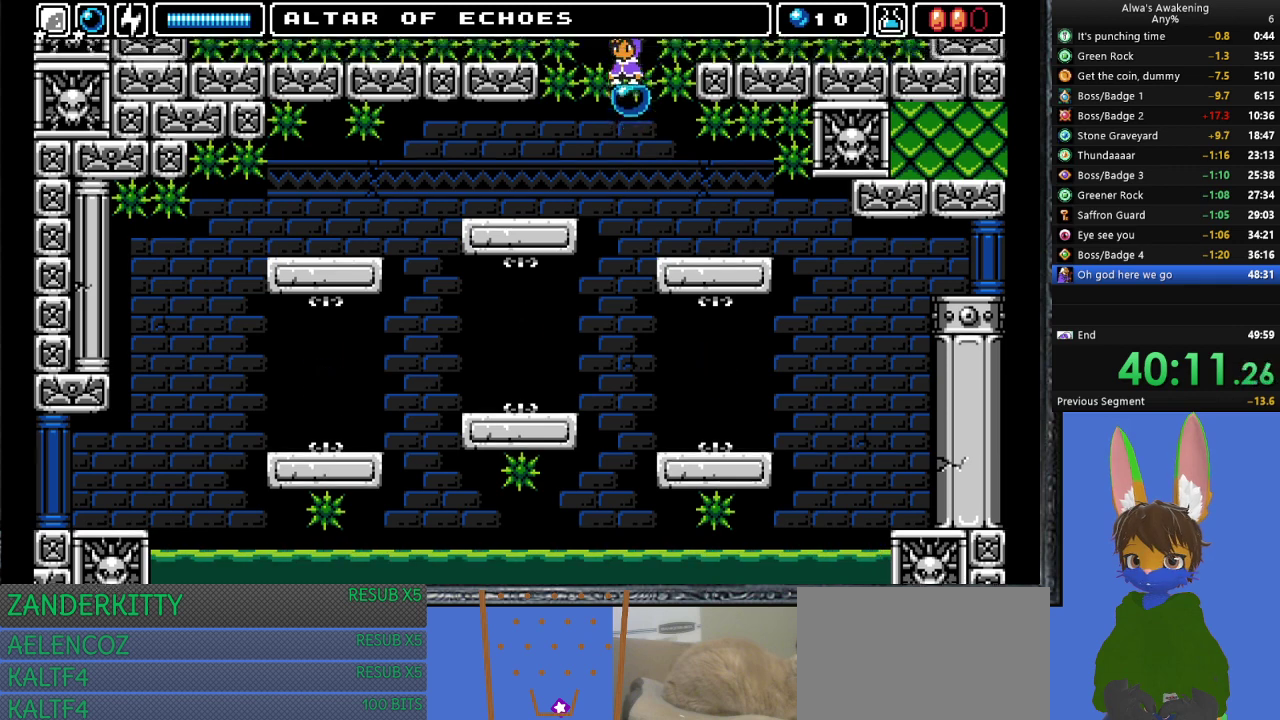
{"buttons": [], "left_stick": "center", "events": []}
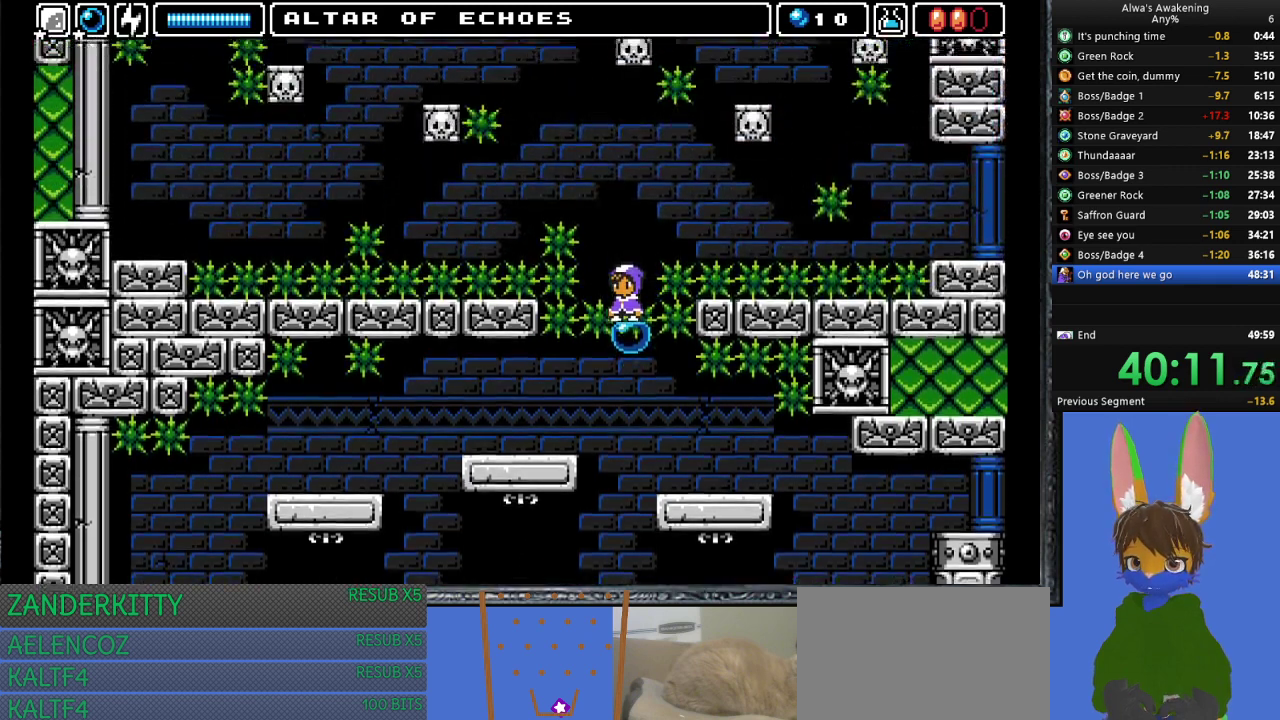
{"buttons": ["DPAD_UP"], "left_stick": "center", "events": [[367, "DPAD_UP", "down"]]}
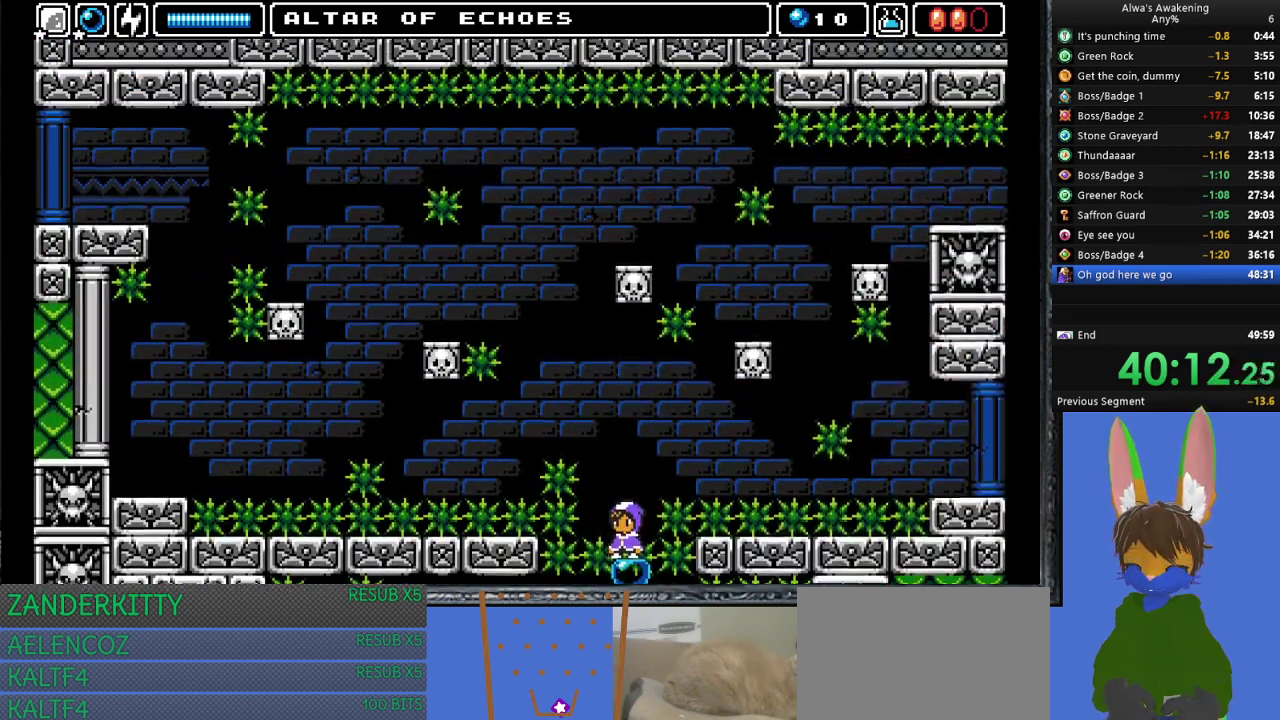
{"buttons": ["DPAD_UP"], "left_stick": "center", "events": []}
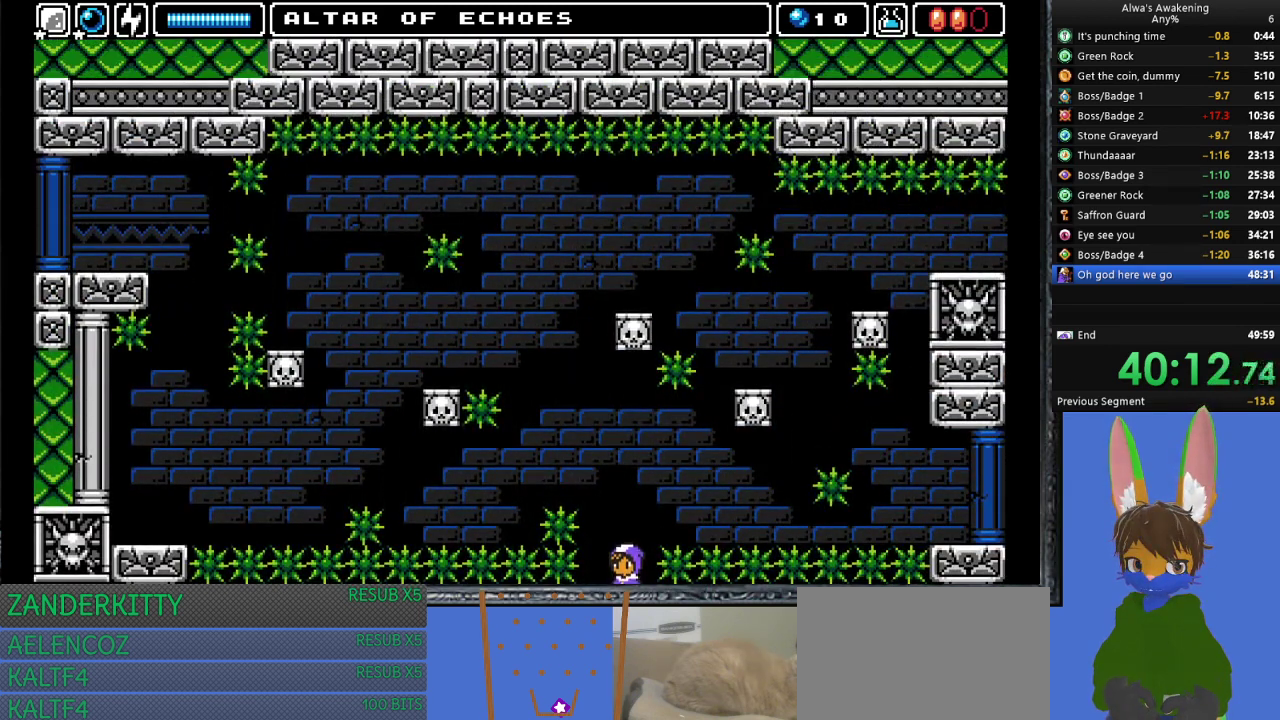
{"buttons": ["CROSS", "SQUARE", "DPAD_UP"], "left_stick": "center", "events": [[333, "CROSS", "down"], [333, "SQUARE", "down"]]}
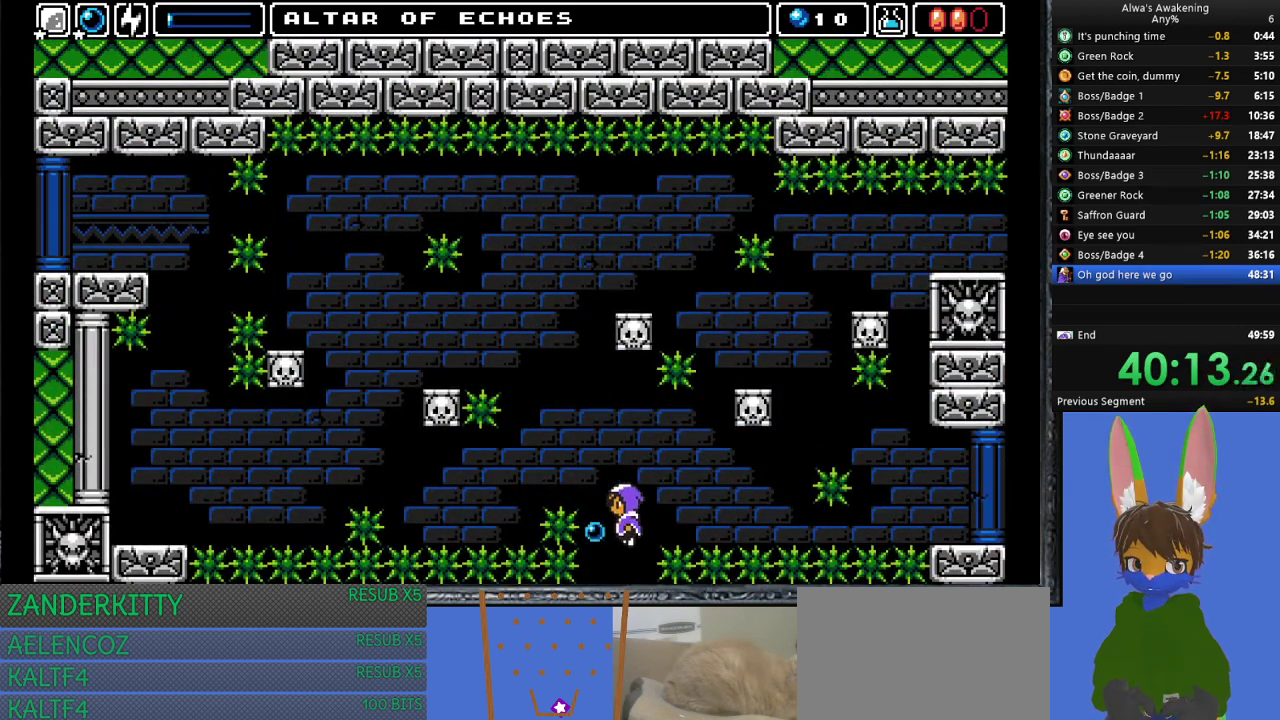
{"buttons": [], "left_stick": "center", "events": [[300, "DPAD_LEFT", "down"], [400, "CROSS", "up"], [400, "SQUARE", "up"], [433, "DPAD_LEFT", "up"], [433, "DPAD_UP", "up"]]}
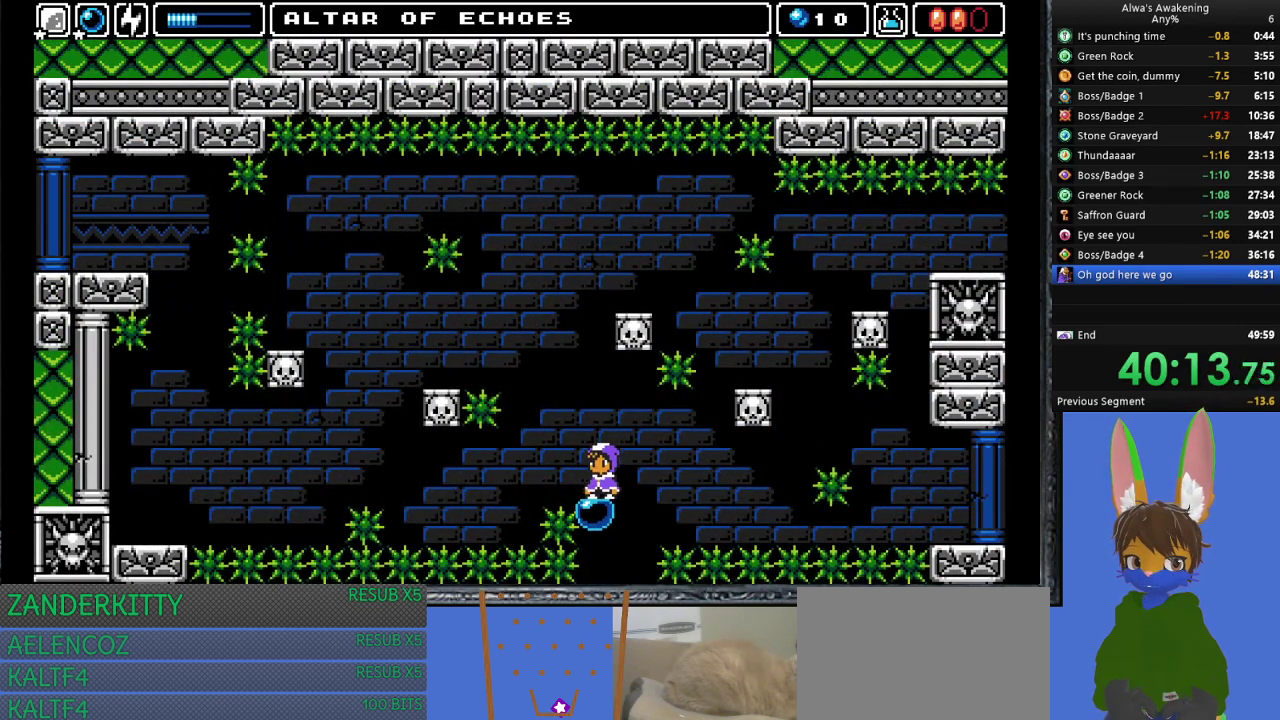
{"buttons": [], "left_stick": "center", "events": []}
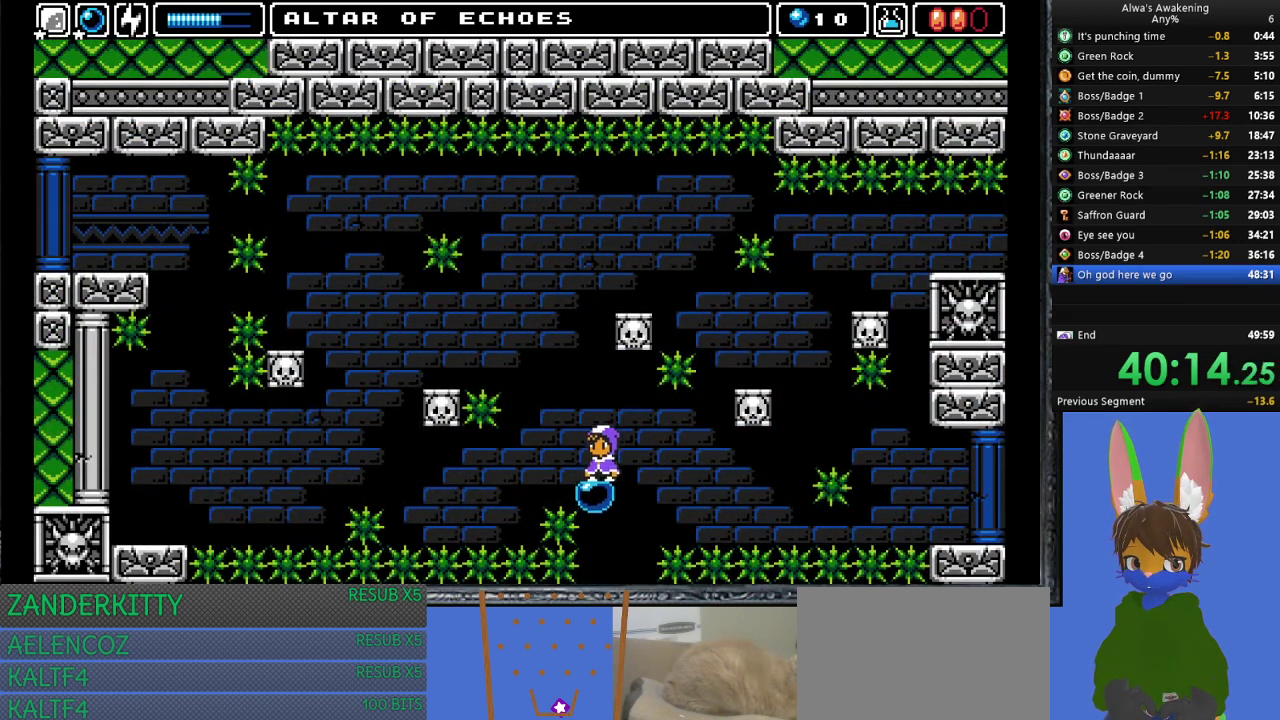
{"buttons": [], "left_stick": "center", "events": [[67, "DPAD_LEFT", "down"], [133, "DPAD_LEFT", "up"]]}
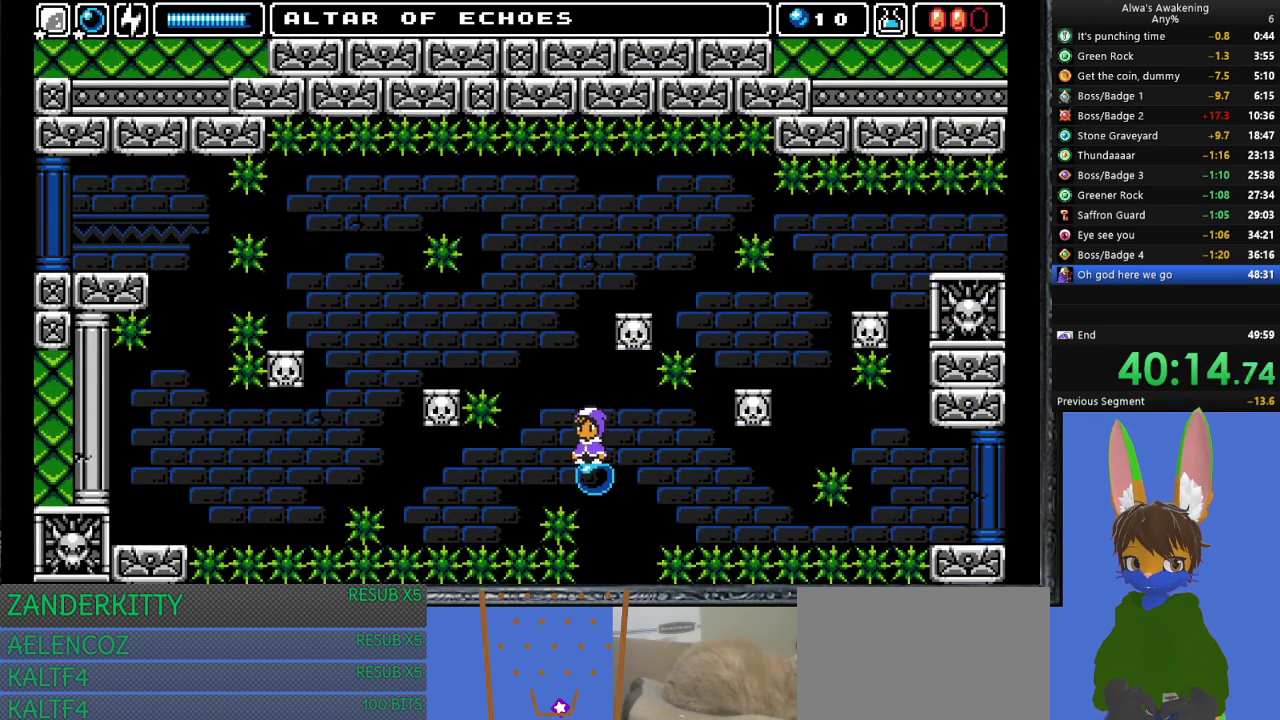
{"buttons": [], "left_stick": "center", "events": []}
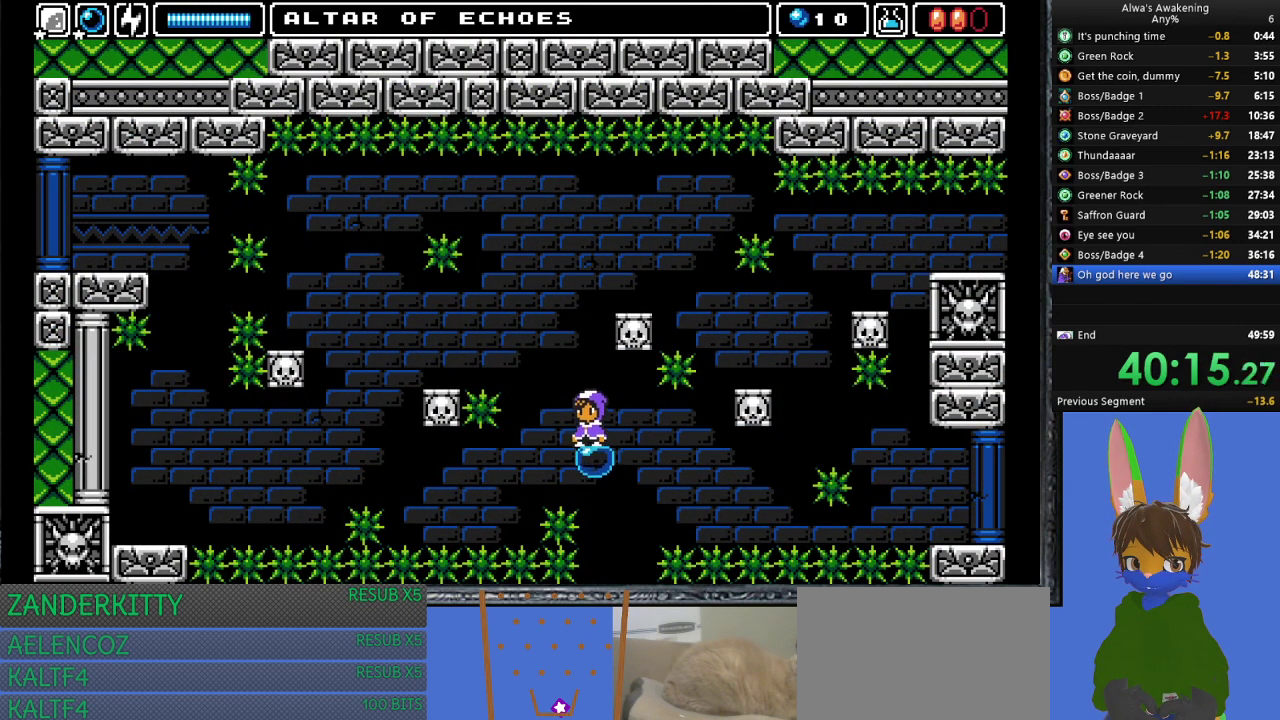
{"buttons": ["CROSS", "DPAD_LEFT"], "left_stick": "center", "events": [[100, "DPAD_LEFT", "down"], [133, "CROSS", "down"]]}
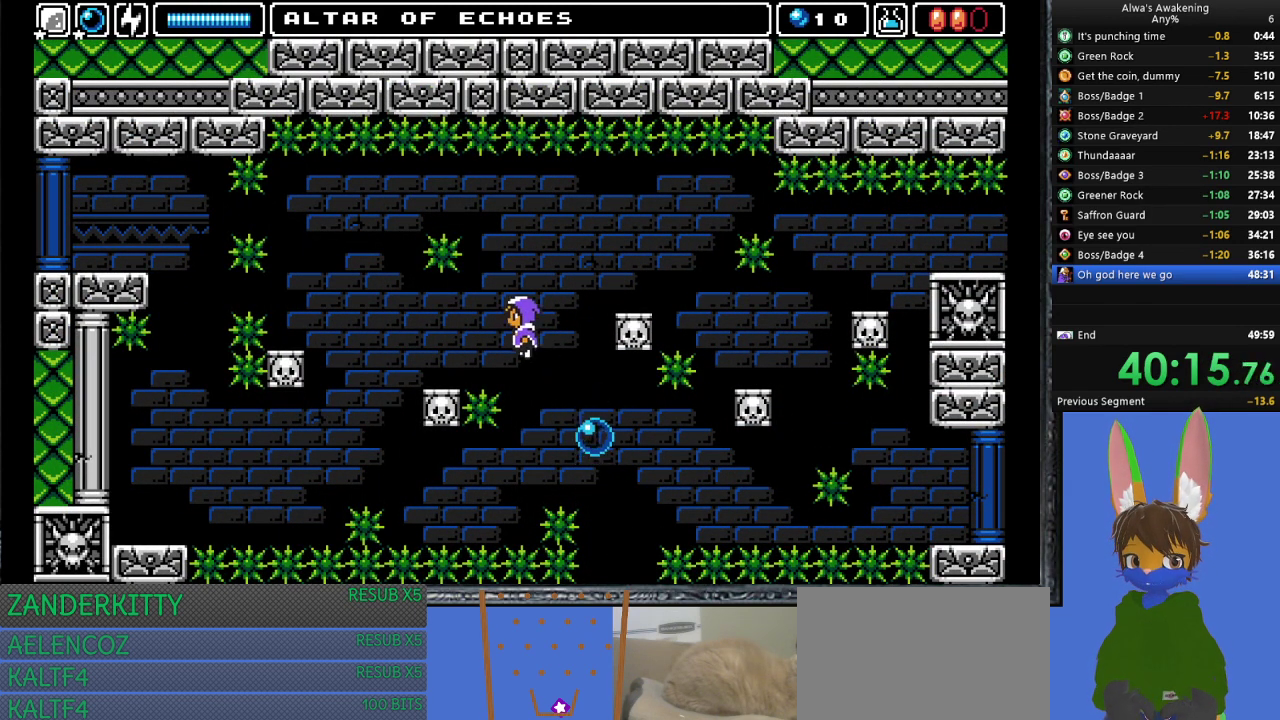
{"buttons": ["DPAD_LEFT"], "left_stick": "center", "events": [[267, "CROSS", "up"]]}
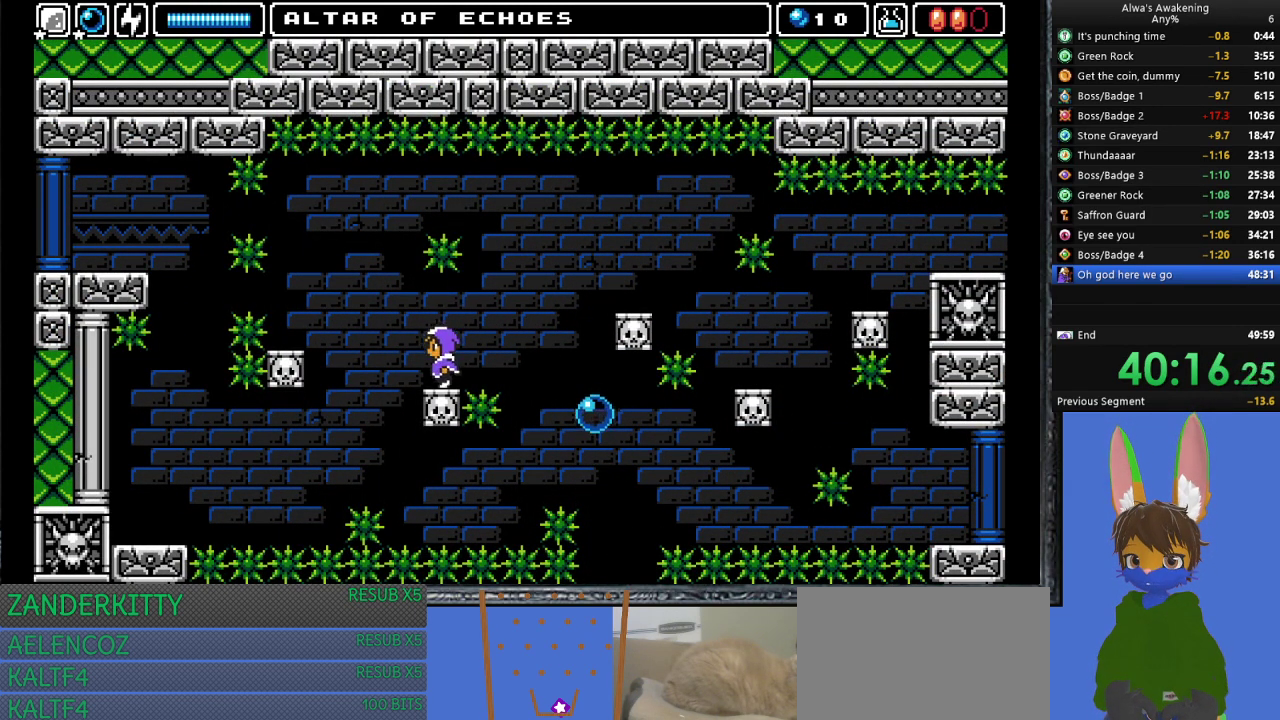
{"buttons": ["DPAD_LEFT"], "left_stick": "center", "events": [[100, "CROSS", "down"], [333, "CROSS", "up"]]}
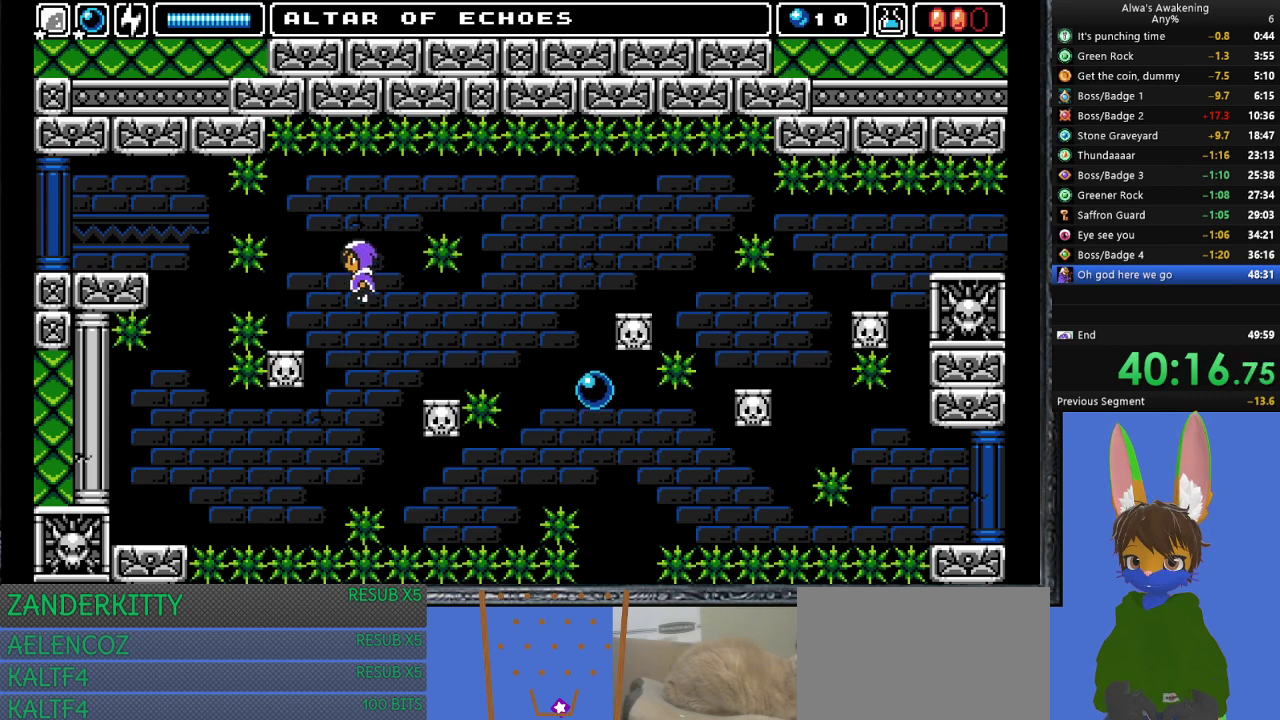
{"buttons": [], "left_stick": "center", "events": [[433, "DPAD_LEFT", "up"]]}
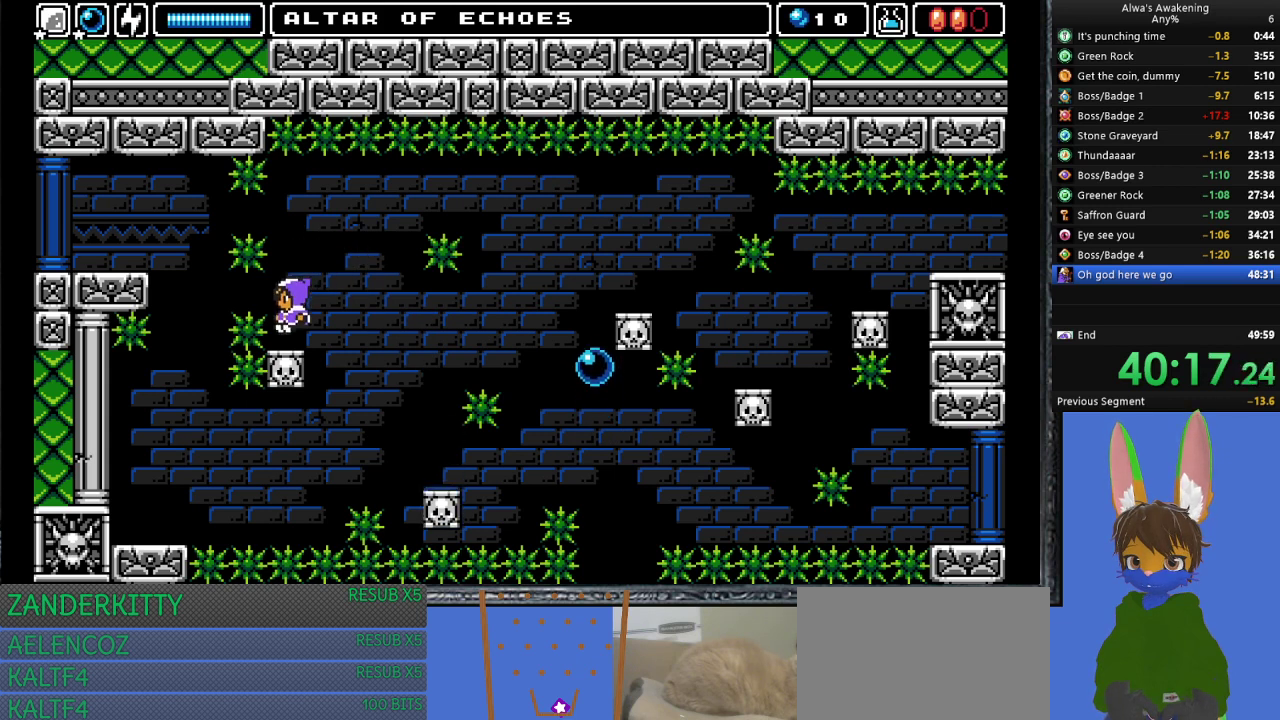
{"buttons": [], "left_stick": "center", "events": []}
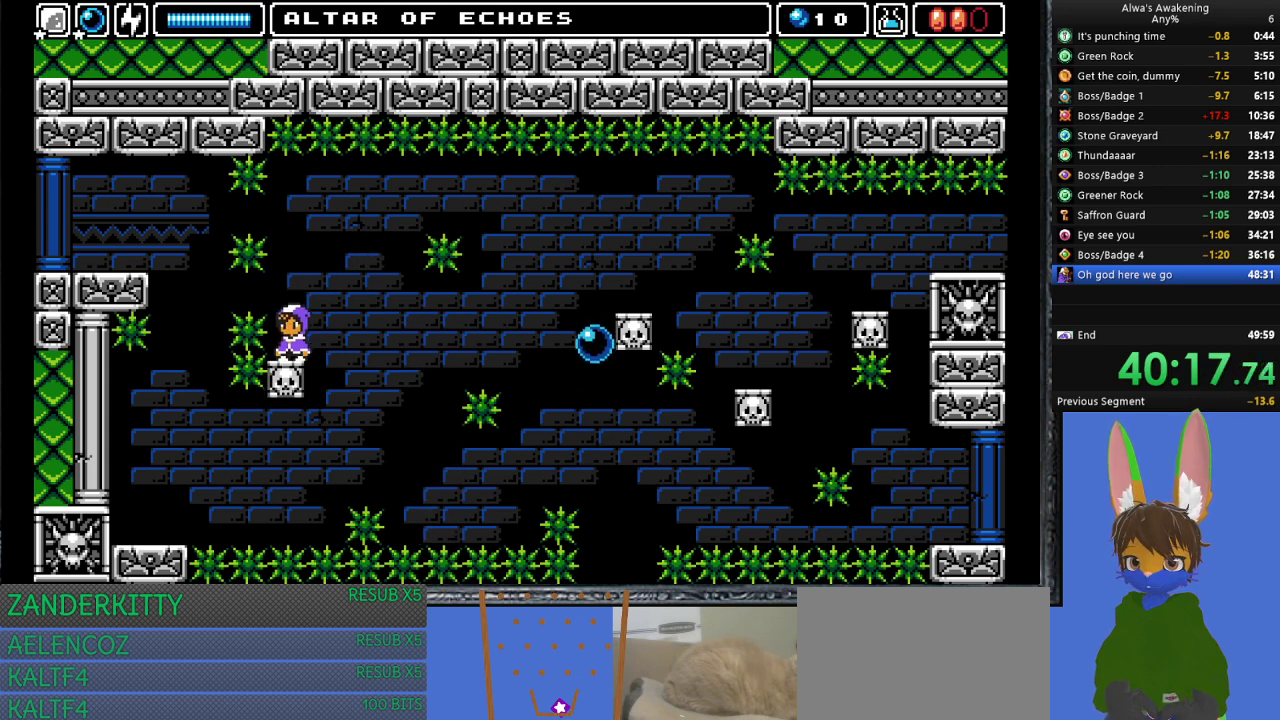
{"buttons": [], "left_stick": "center", "events": []}
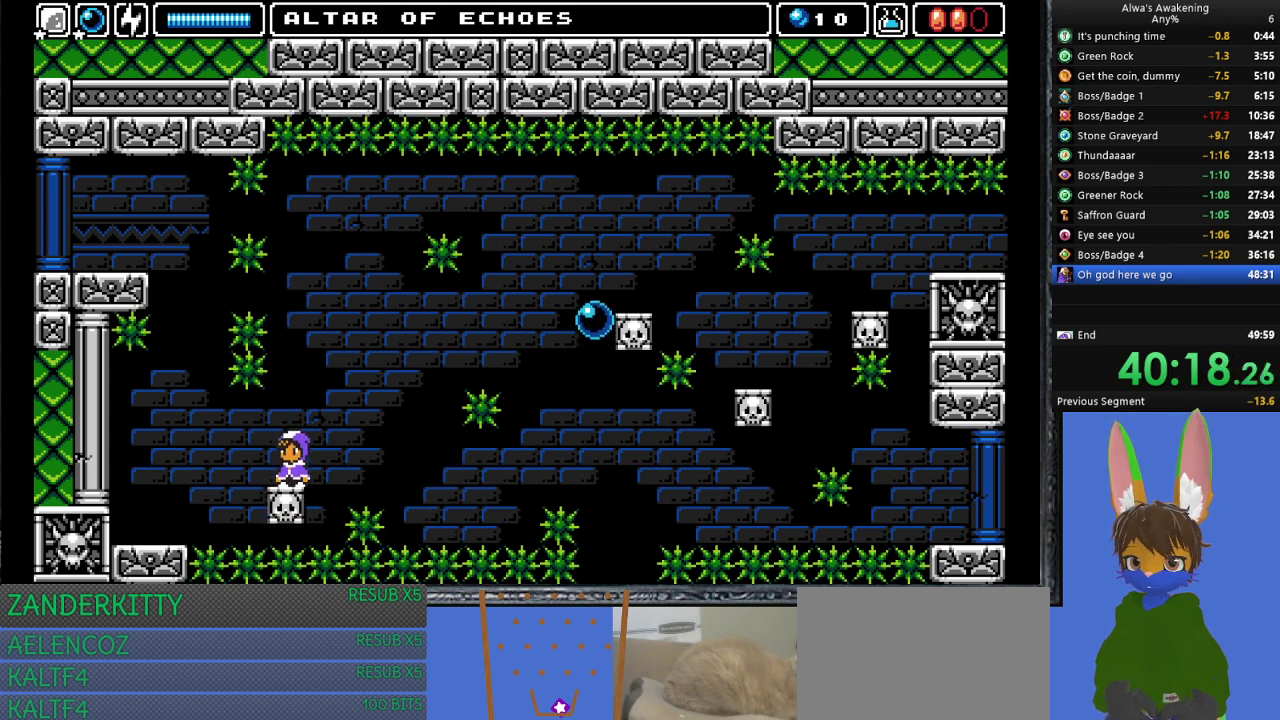
{"buttons": ["DPAD_LEFT"], "left_stick": "center", "events": [[133, "CROSS", "down"], [133, "DPAD_LEFT", "down"], [233, "CROSS", "up"]]}
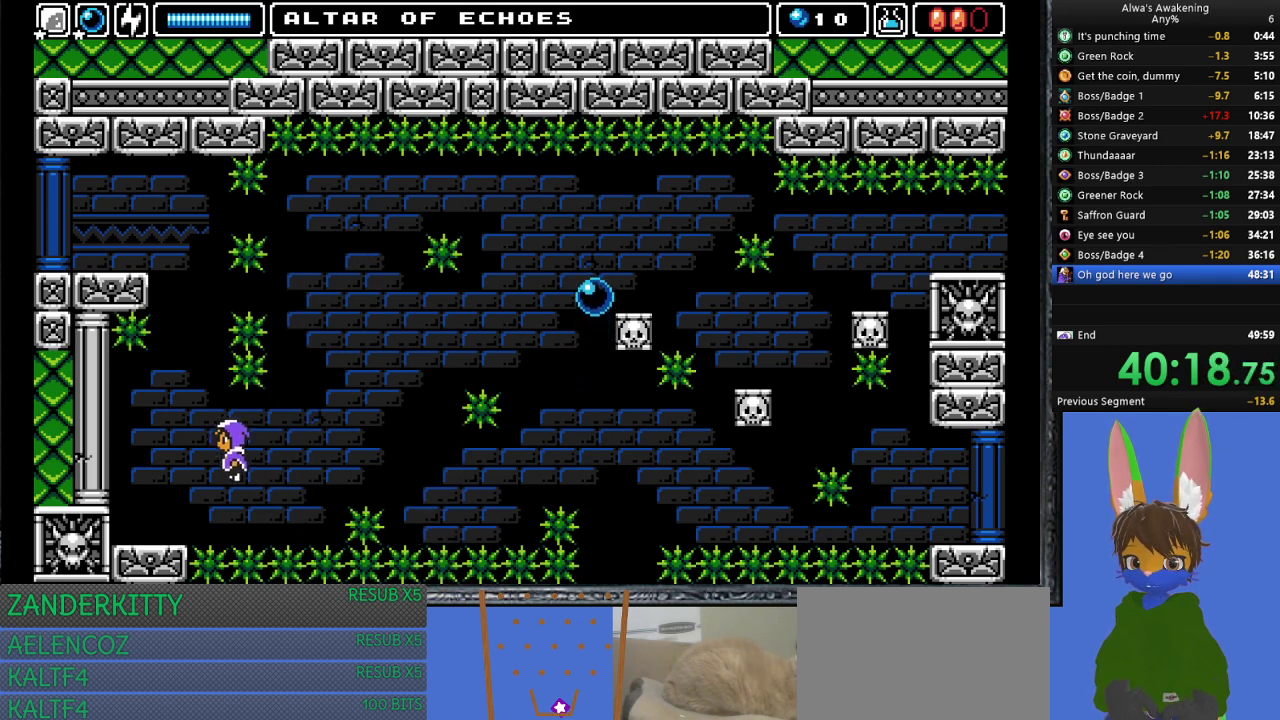
{"buttons": ["DPAD_LEFT"], "left_stick": "center", "events": []}
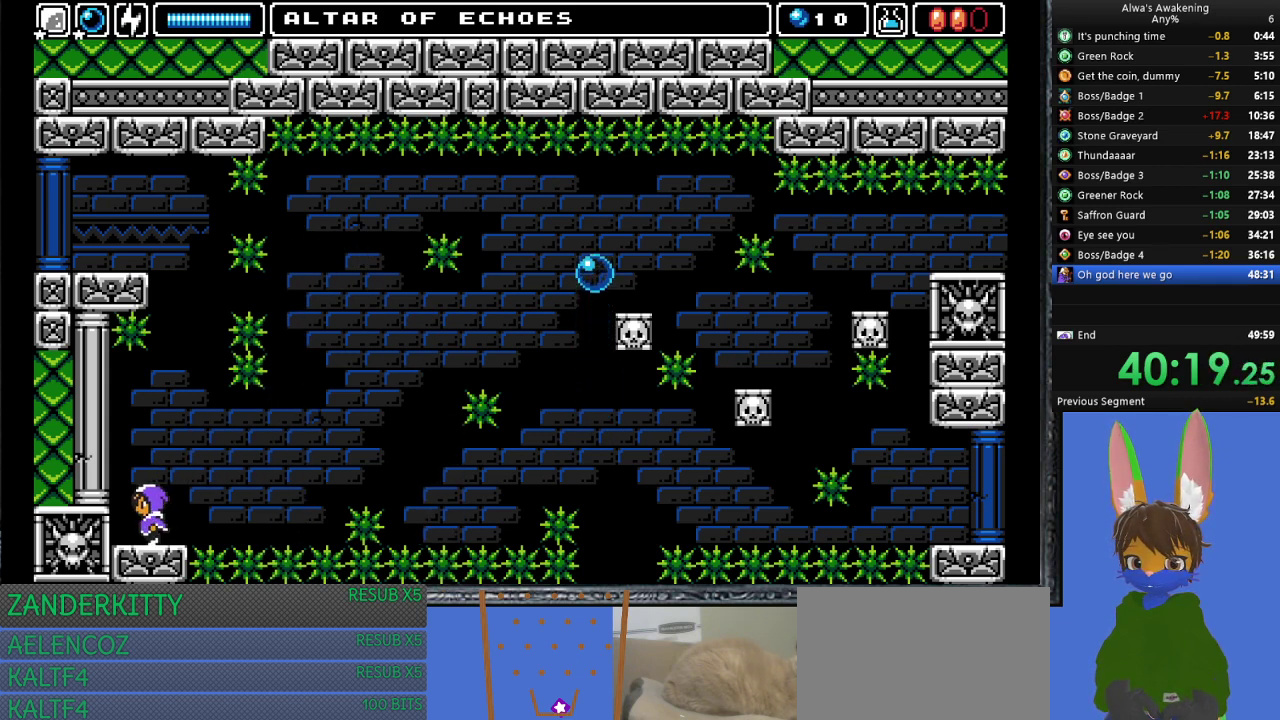
{"buttons": ["CROSS", "DPAD_UP"], "left_stick": "center", "events": [[233, "DPAD_LEFT", "up"], [300, "DPAD_RIGHT", "down"], [333, "DPAD_RIGHT", "up"], [467, "DPAD_UP", "down"], [500, "CROSS", "down"]]}
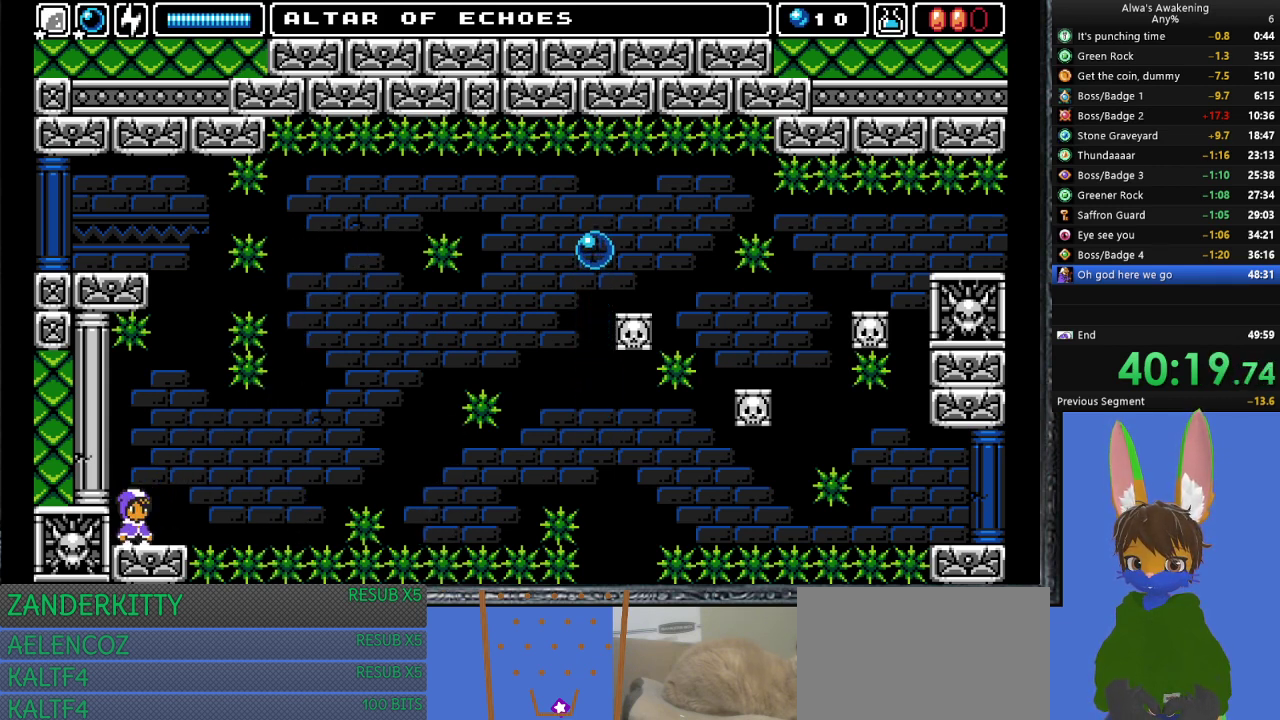
{"buttons": ["DPAD_RIGHT"], "left_stick": "center", "events": [[33, "SQUARE", "down"], [300, "DPAD_RIGHT", "down"], [333, "DPAD_UP", "up"], [500, "CROSS", "up"], [500, "SQUARE", "up"]]}
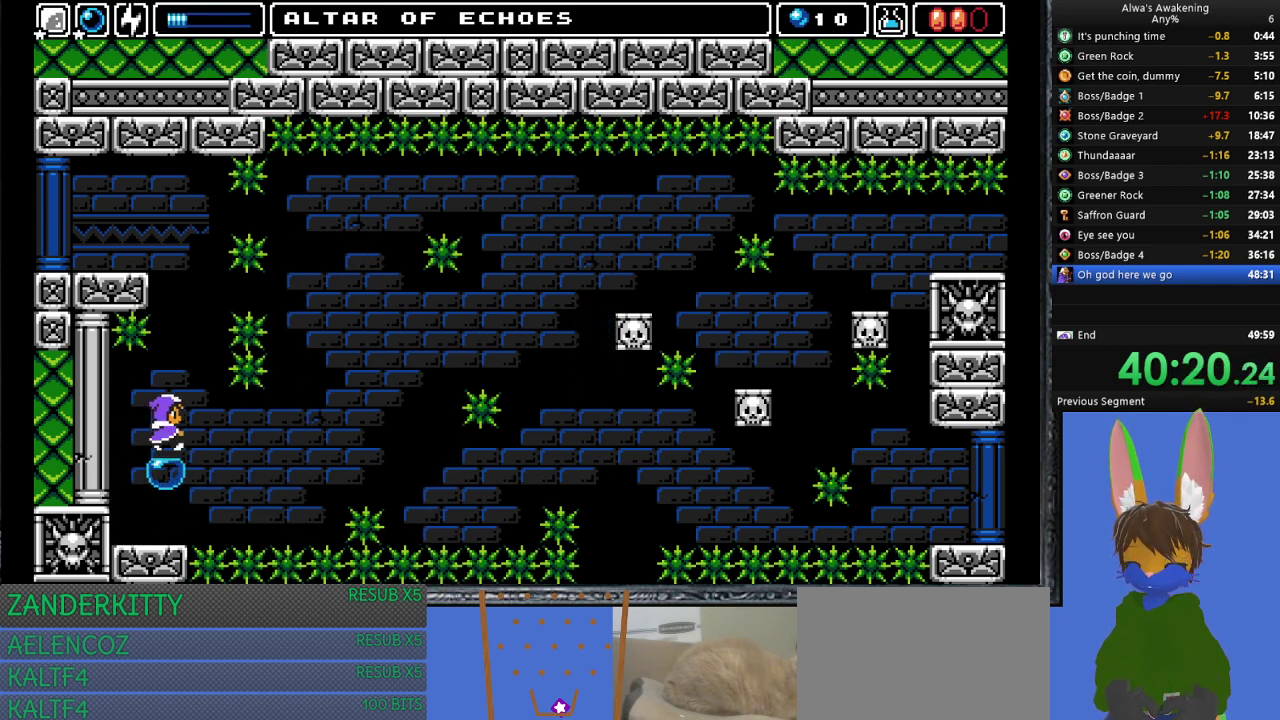
{"buttons": ["DPAD_RIGHT"], "left_stick": "center", "events": [[33, "DPAD_RIGHT", "up"], [500, "DPAD_RIGHT", "down"]]}
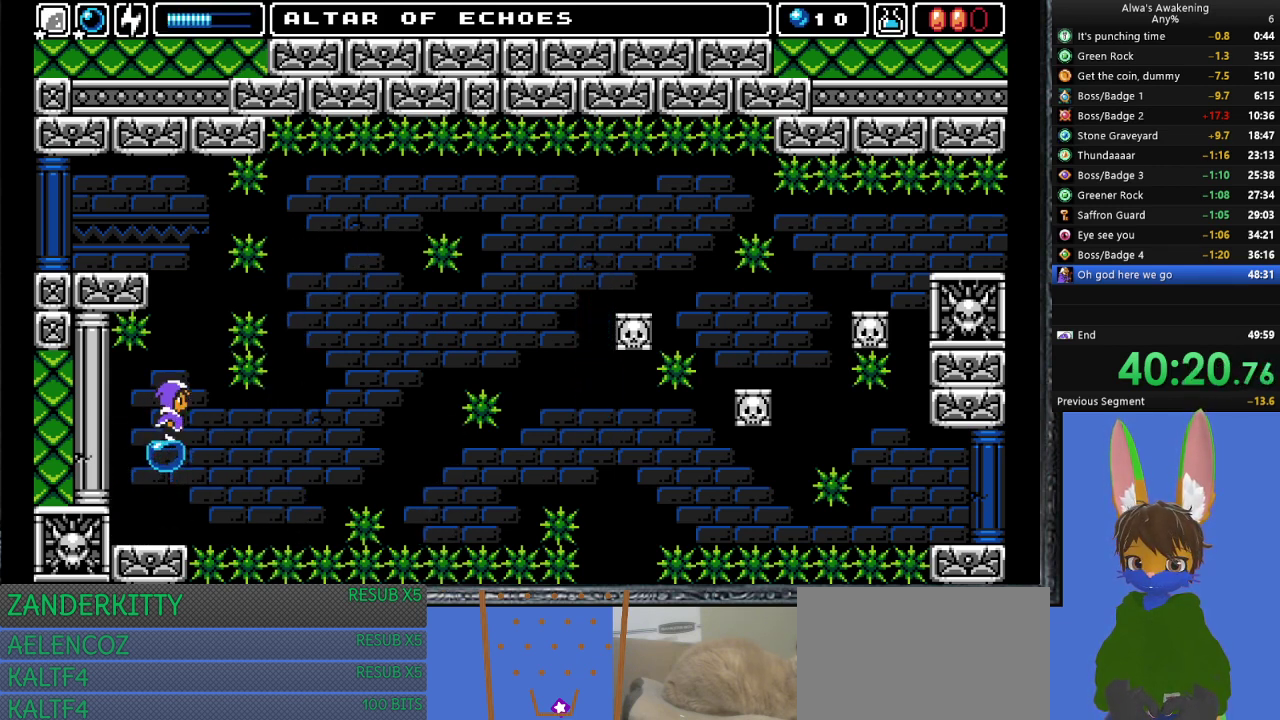
{"buttons": [], "left_stick": "center", "events": [[33, "DPAD_RIGHT", "up"]]}
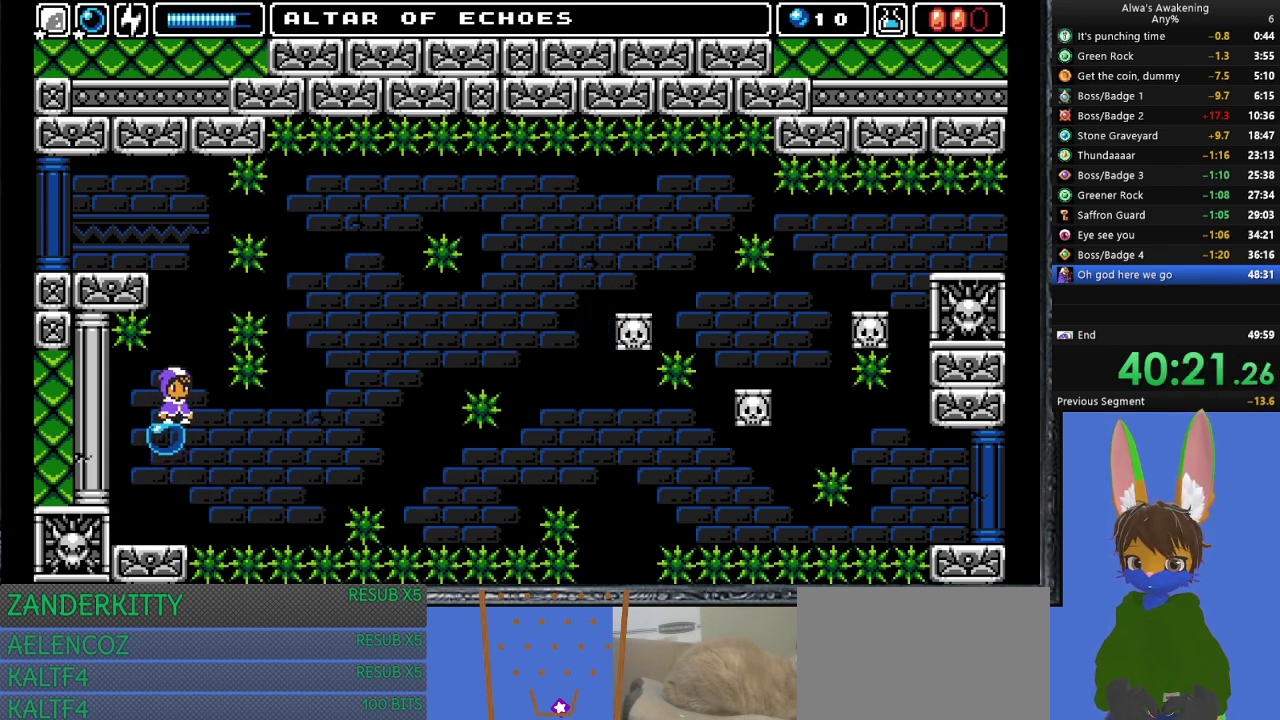
{"buttons": ["DPAD_UP"], "left_stick": "center", "events": [[33, "DPAD_UP", "down"]]}
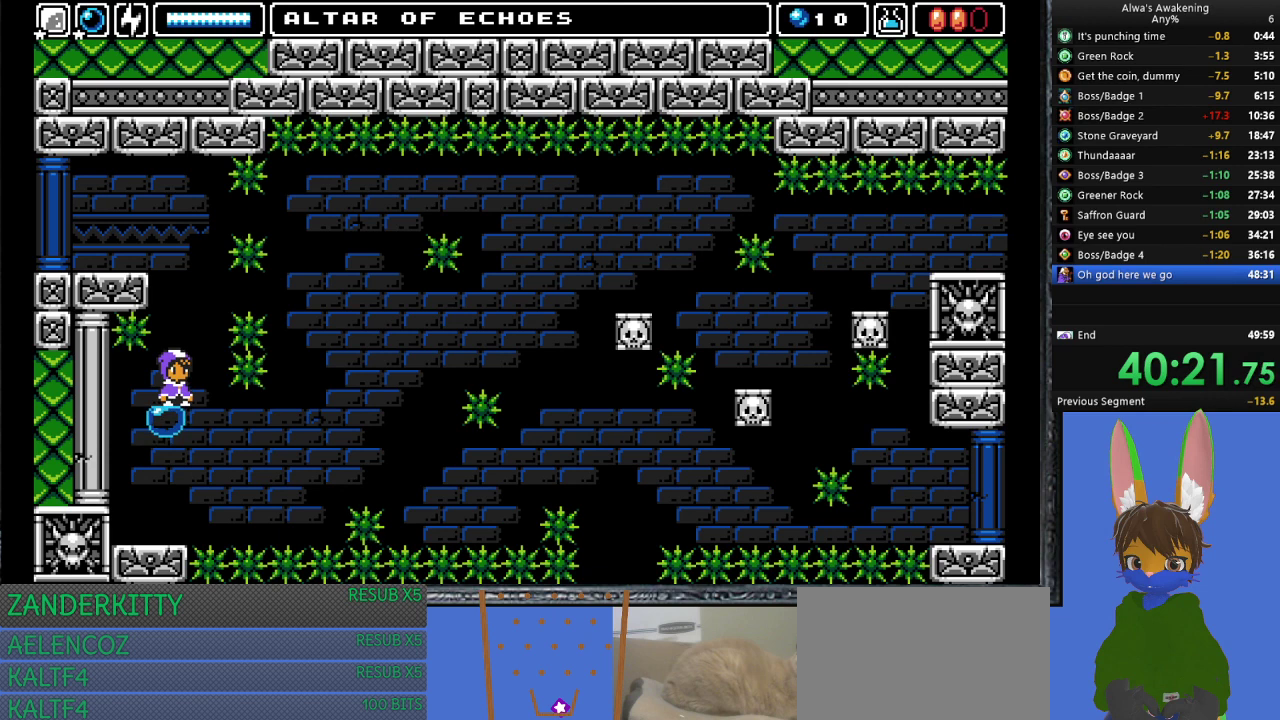
{"buttons": ["CROSS", "SQUARE", "DPAD_RIGHT"], "left_stick": "center", "events": [[33, "CROSS", "down"], [67, "SQUARE", "down"], [433, "DPAD_RIGHT", "down"], [467, "DPAD_UP", "up"]]}
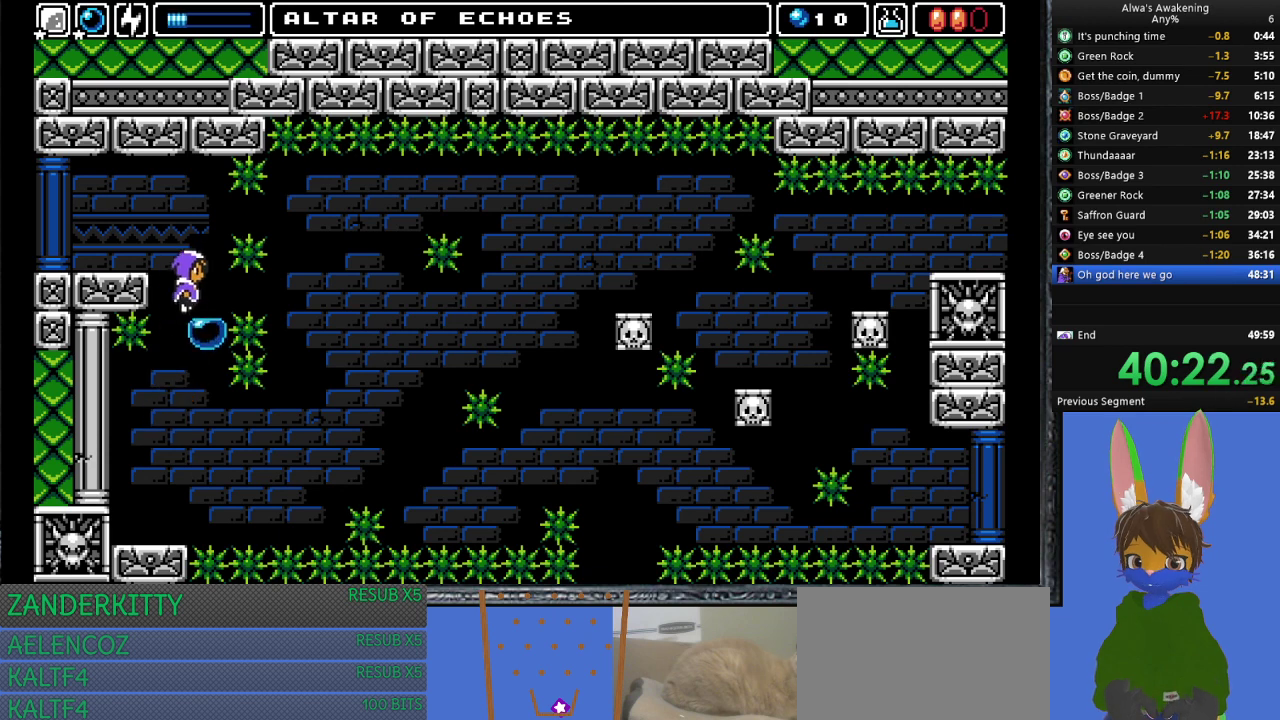
{"buttons": ["CROSS", "DPAD_LEFT"], "left_stick": "center", "events": [[33, "DPAD_RIGHT", "up"], [67, "CROSS", "up"], [67, "SQUARE", "up"], [267, "CROSS", "down"], [300, "DPAD_LEFT", "down"]]}
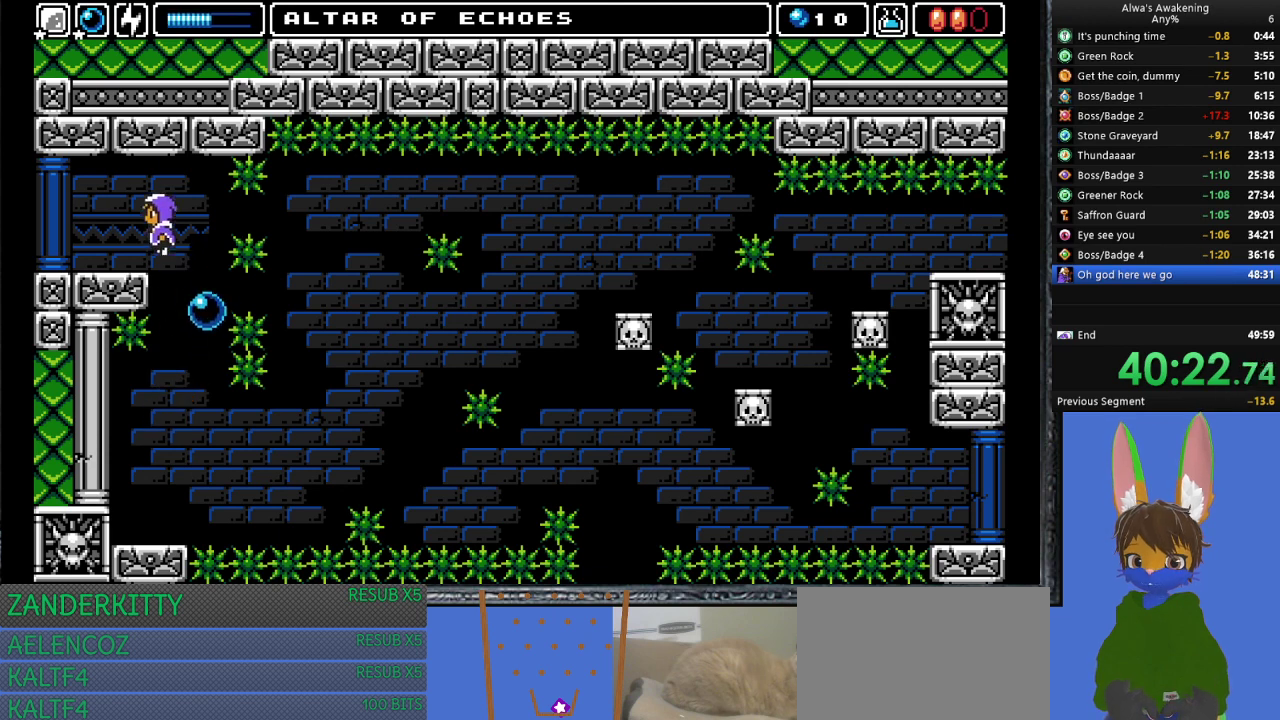
{"buttons": ["DPAD_LEFT"], "left_stick": "center", "events": [[33, "CROSS", "up"]]}
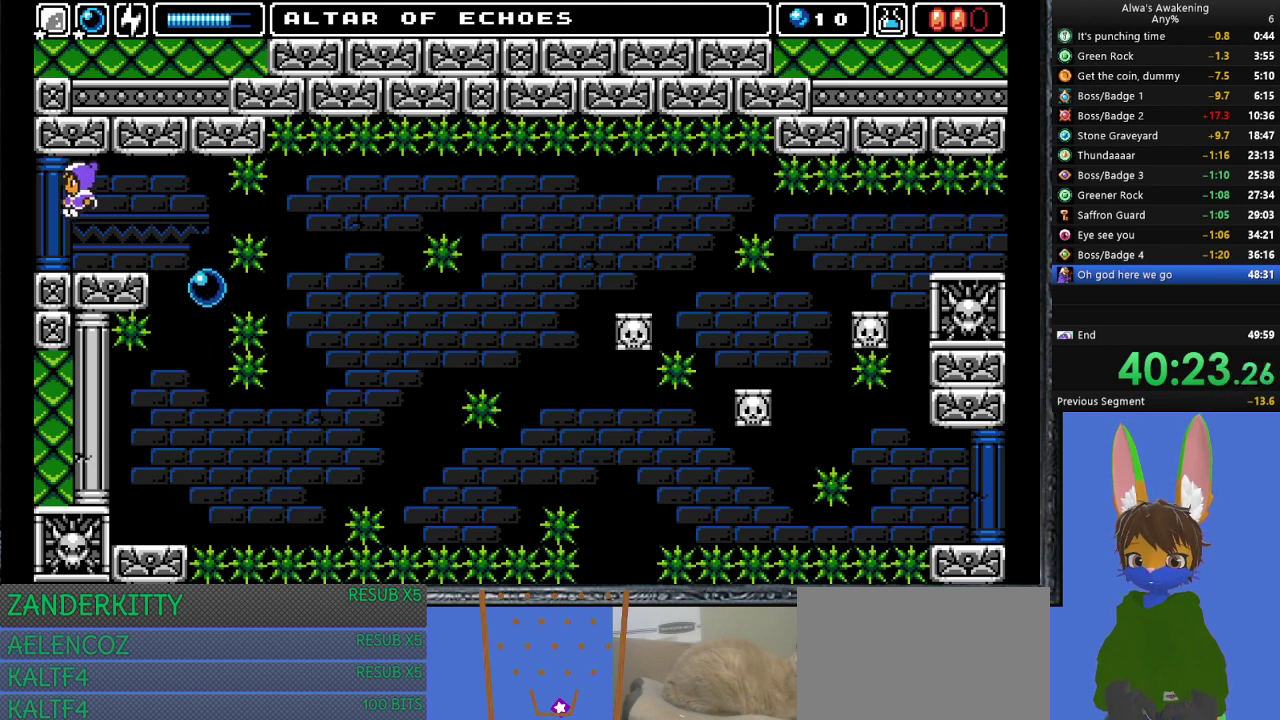
{"buttons": ["DPAD_LEFT"], "left_stick": "center", "events": []}
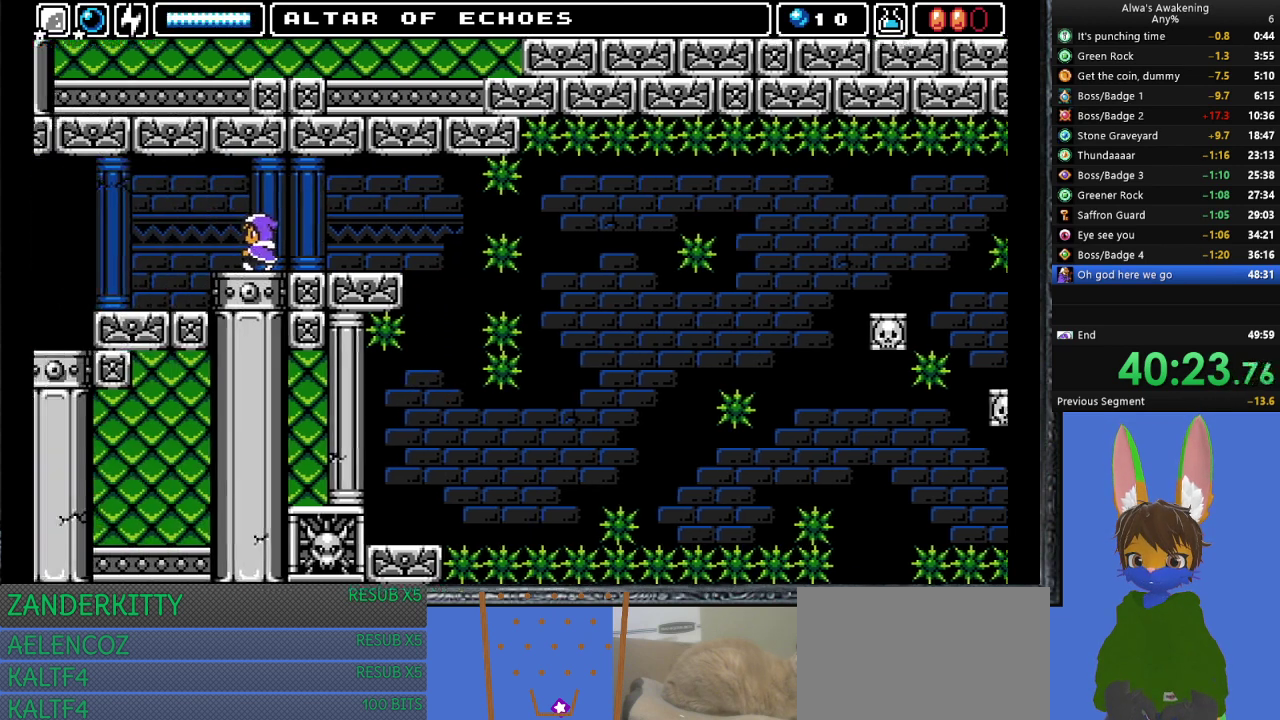
{"buttons": ["DPAD_LEFT"], "left_stick": "center", "events": []}
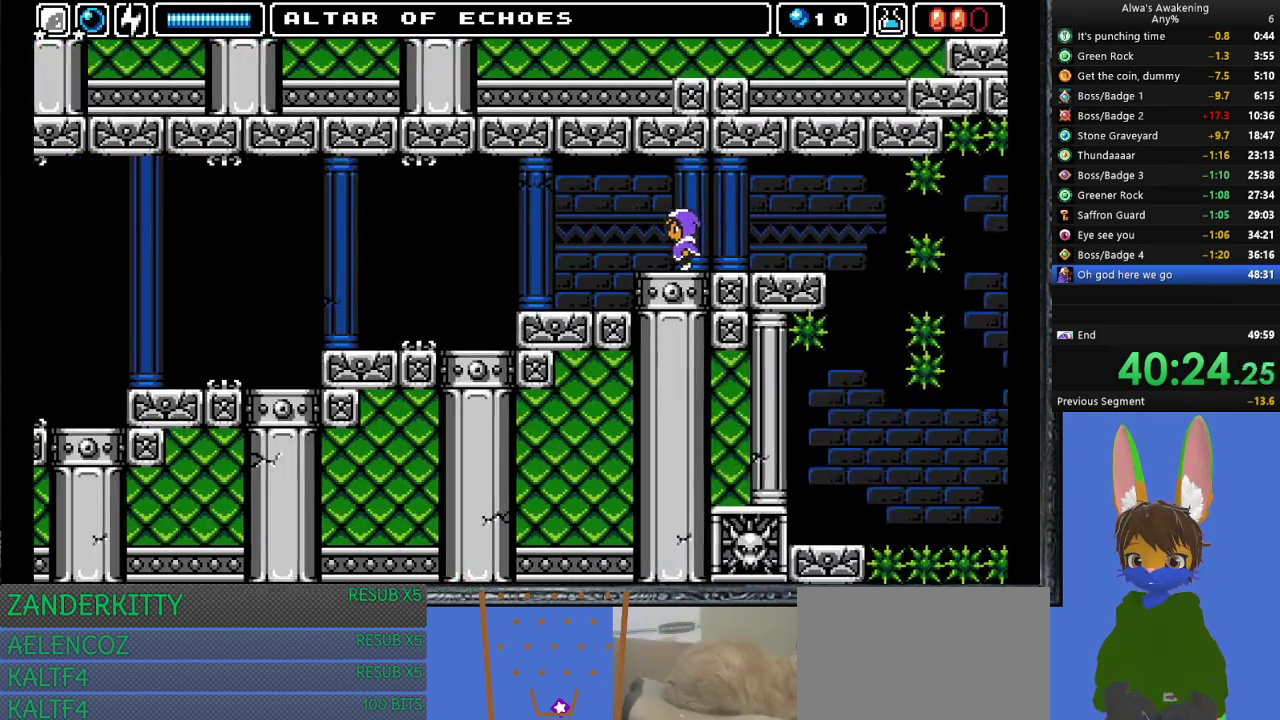
{"buttons": ["DPAD_LEFT"], "left_stick": "center", "events": []}